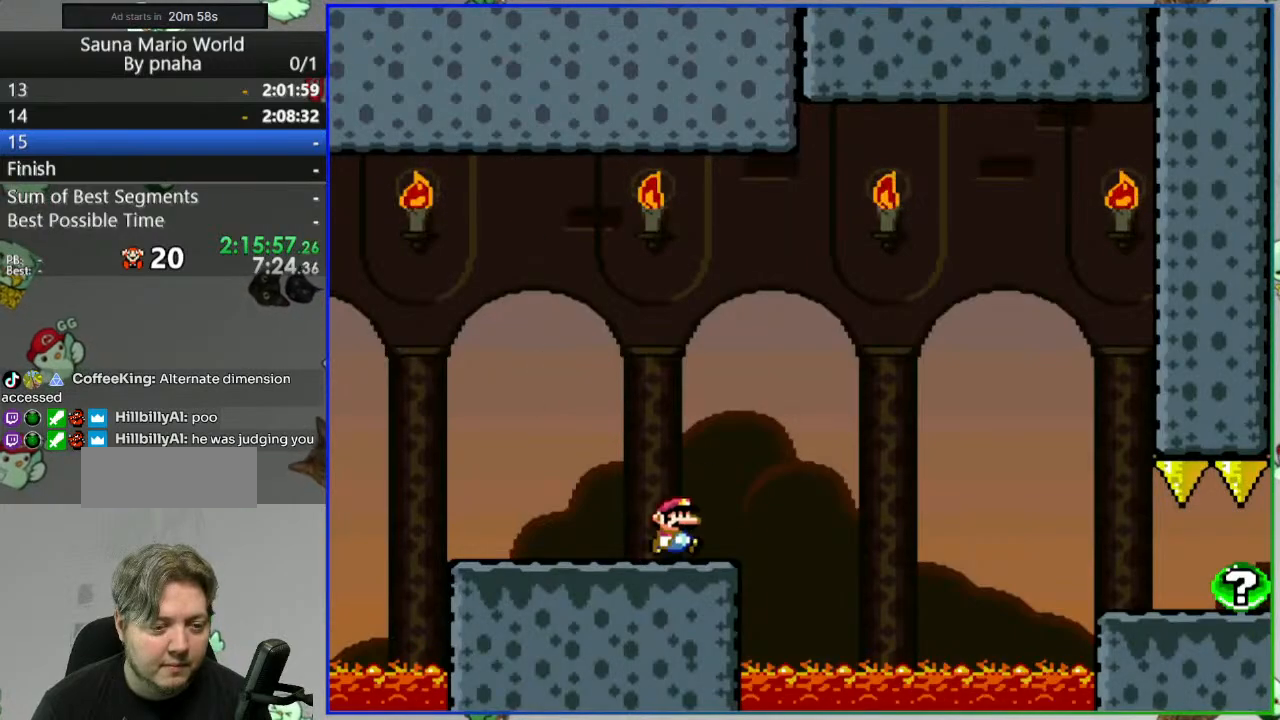
Gameplay with a controller (Nintendo layout); each line is a JSON object with the inputs held at the frame after it. "events" lists button and stick changes between this image and that frame as [ms after this image, input, new state], when the widget could be followed in between. Not read: L3 R3 START.
{"buttons": ["Y", "DPAD_RIGHT"], "events": [[133, "B", "up"], [283, "B", "down"], [483, "B", "up"]]}
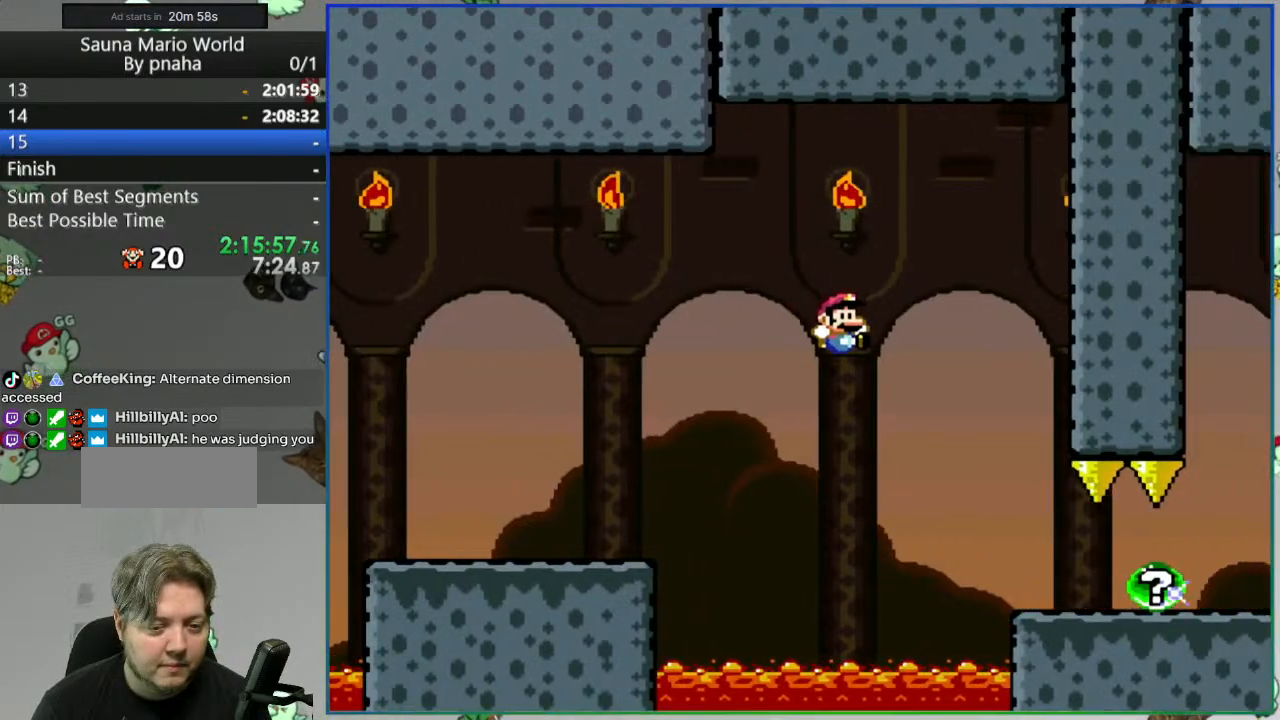
{"buttons": ["Y", "DPAD_RIGHT"], "events": []}
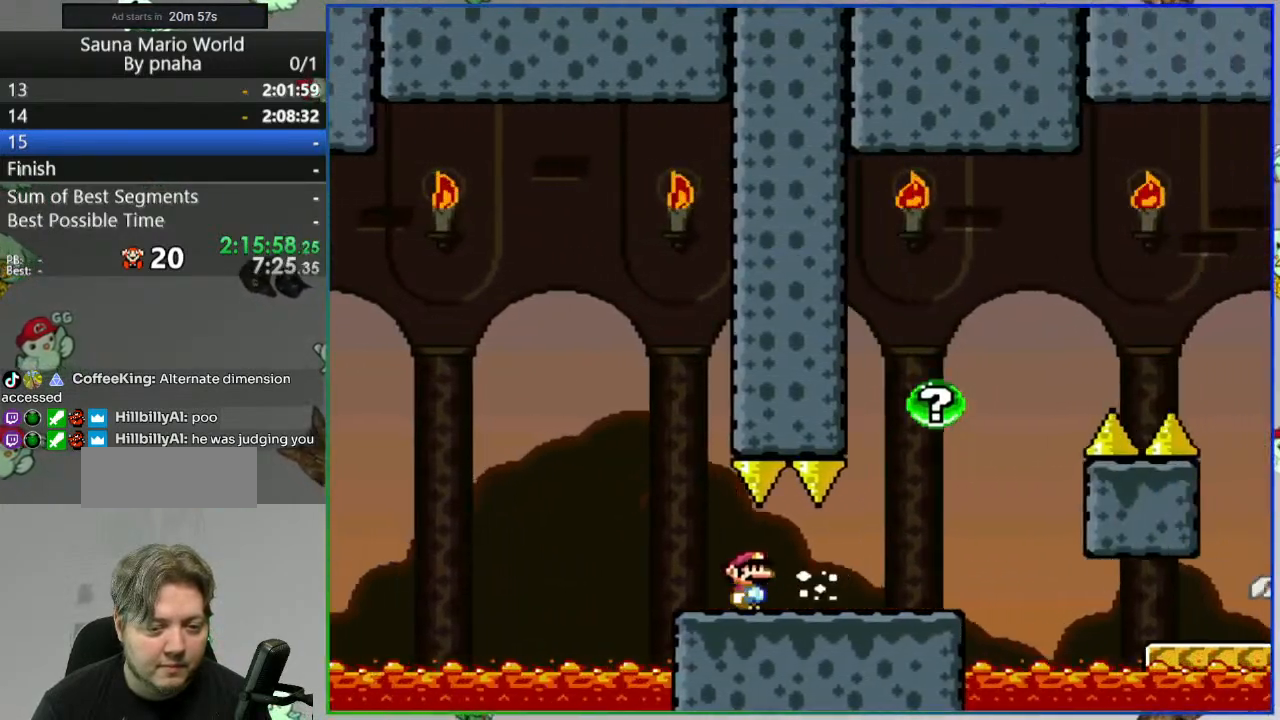
{"buttons": ["B", "Y", "DPAD_RIGHT"], "events": [[133, "B", "down"]]}
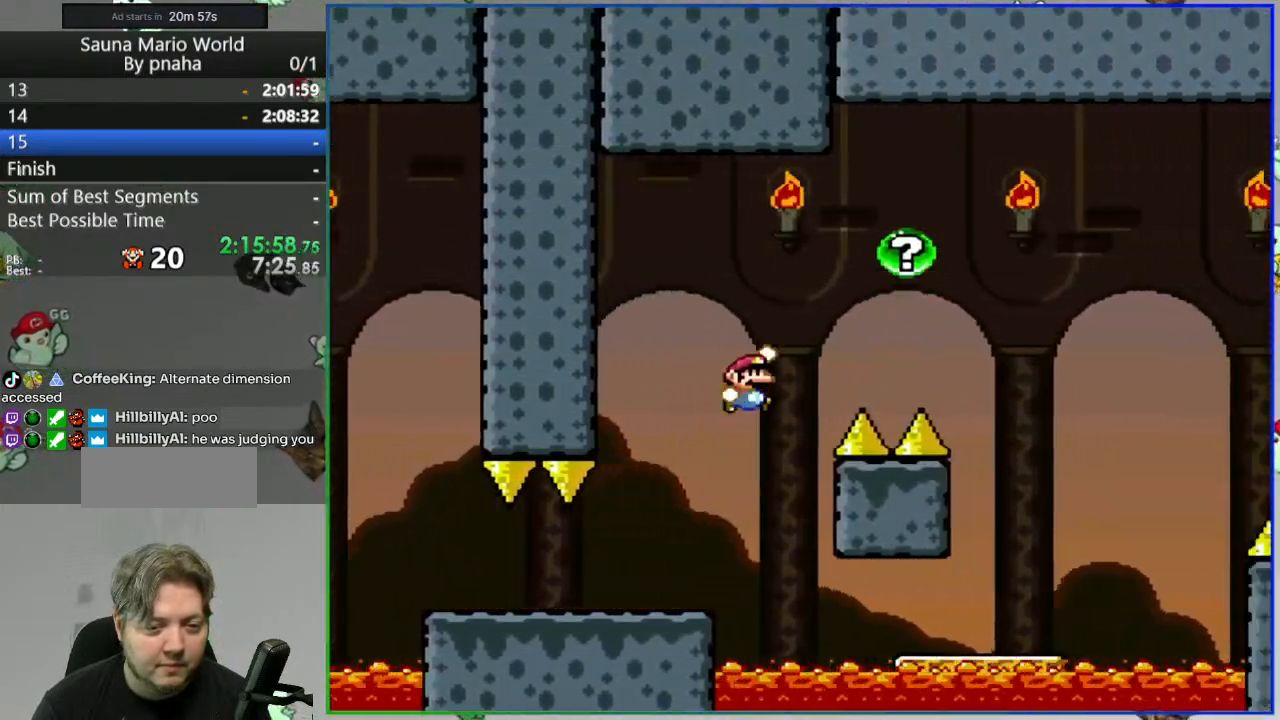
{"buttons": ["Y"], "events": [[317, "DPAD_RIGHT", "up"], [367, "DPAD_LEFT", "down"], [383, "B", "up"], [500, "DPAD_LEFT", "up"]]}
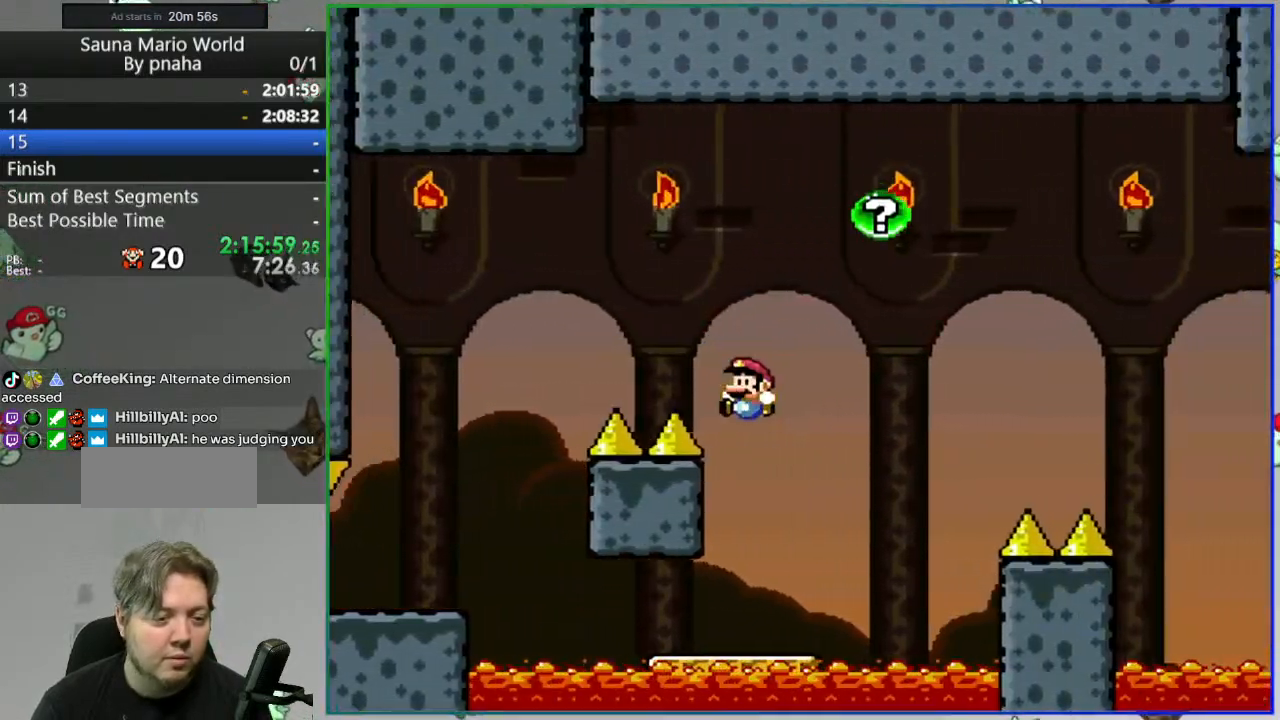
{"buttons": ["B", "Y", "DPAD_RIGHT"], "events": [[17, "DPAD_RIGHT", "down"], [317, "B", "down"]]}
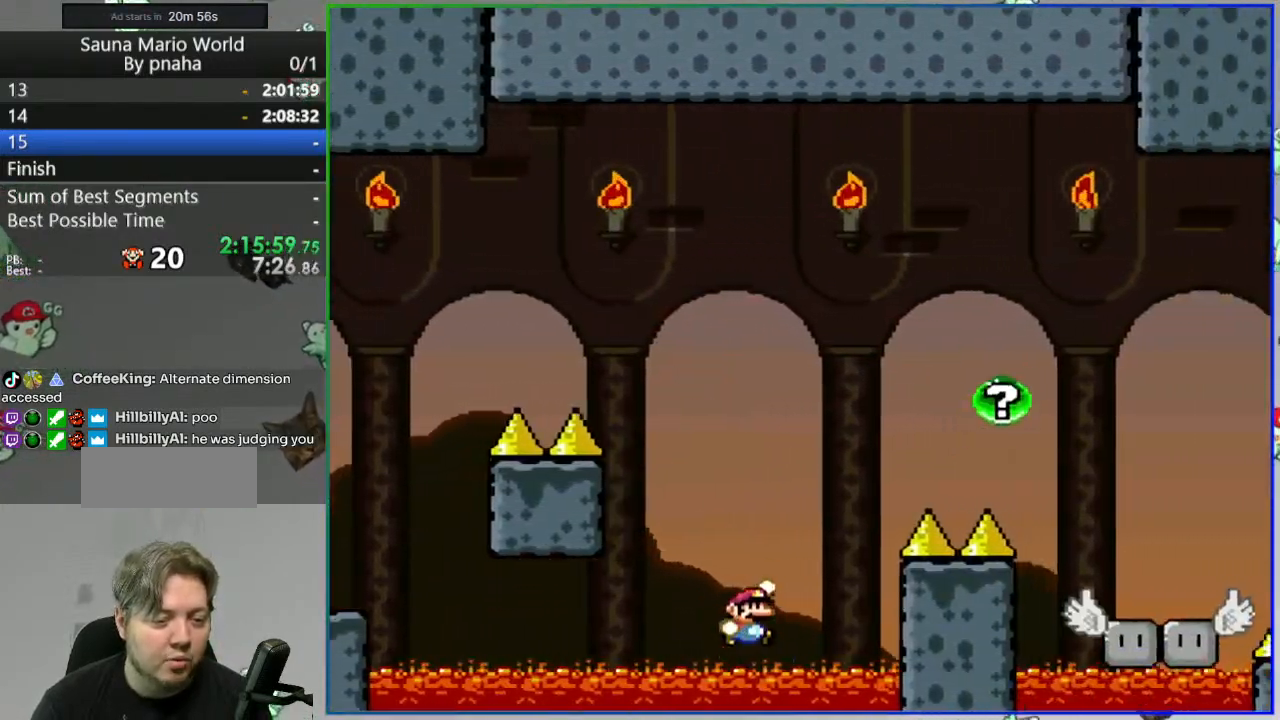
{"buttons": ["Y", "DPAD_RIGHT"], "events": [[350, "B", "up"]]}
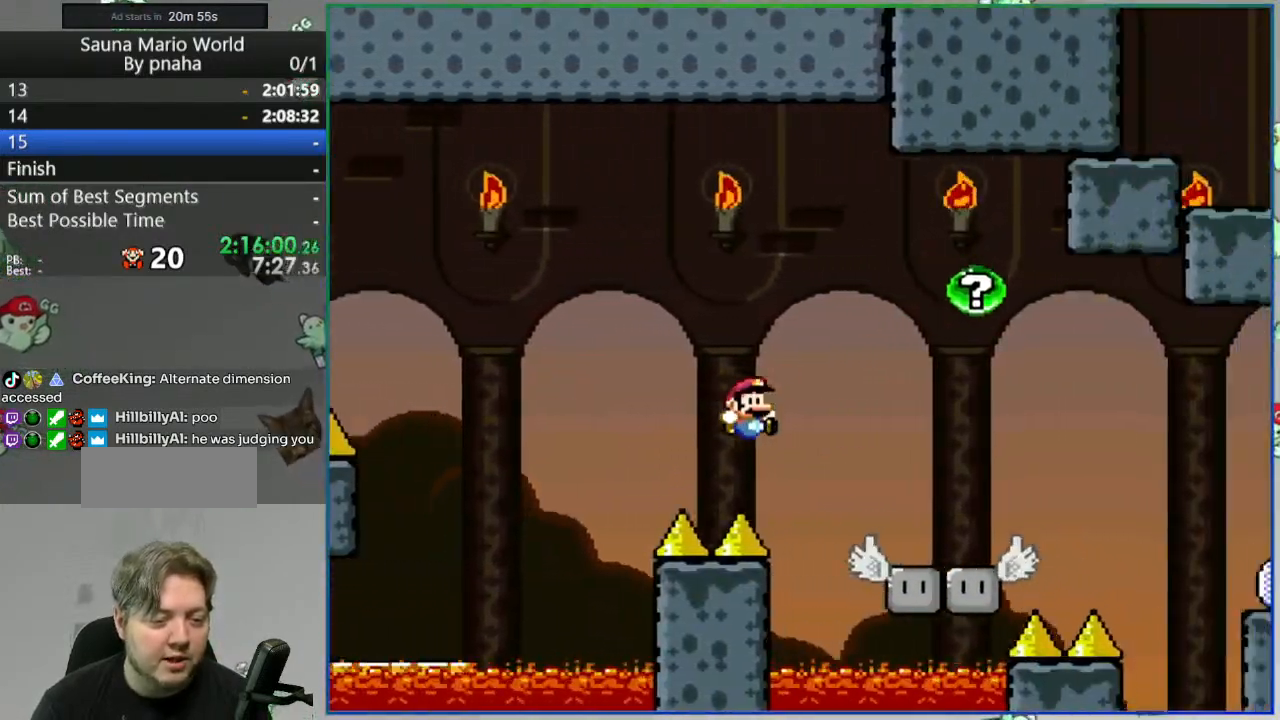
{"buttons": ["Y", "DPAD_RIGHT"], "events": [[17, "B", "down"], [150, "B", "up"], [233, "B", "down"], [450, "B", "up"]]}
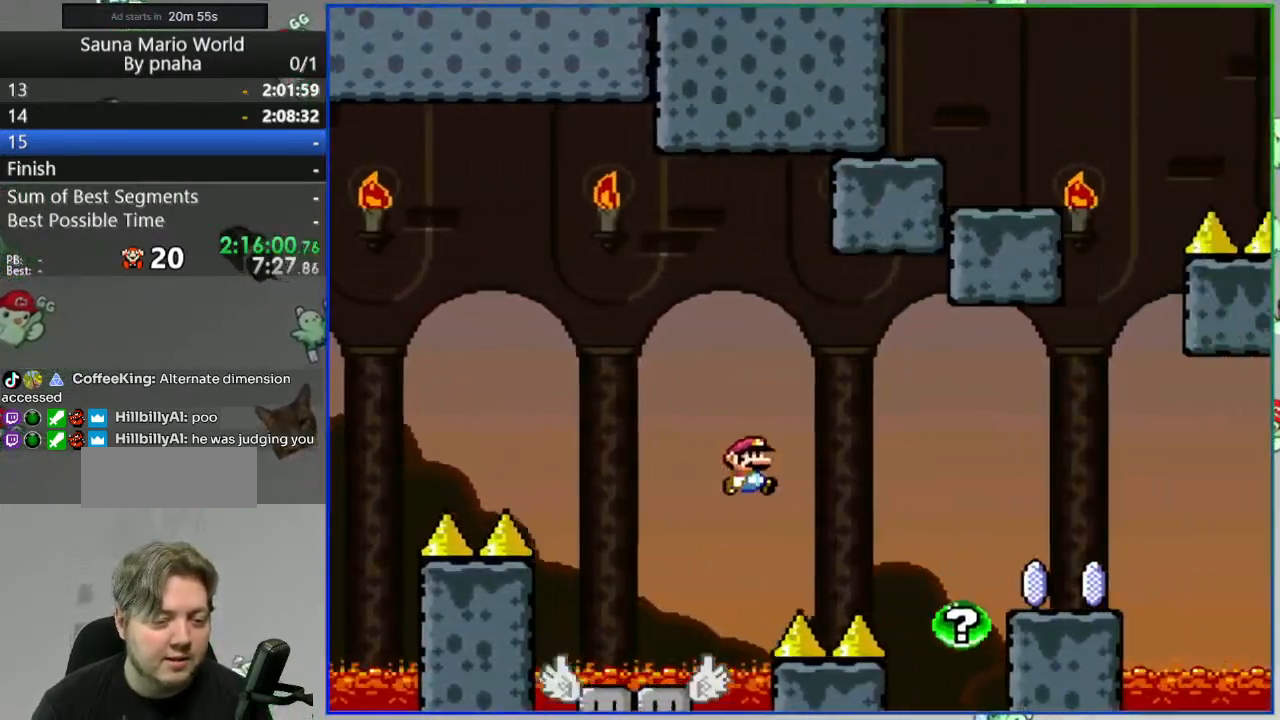
{"buttons": ["Y", "DPAD_RIGHT"], "events": []}
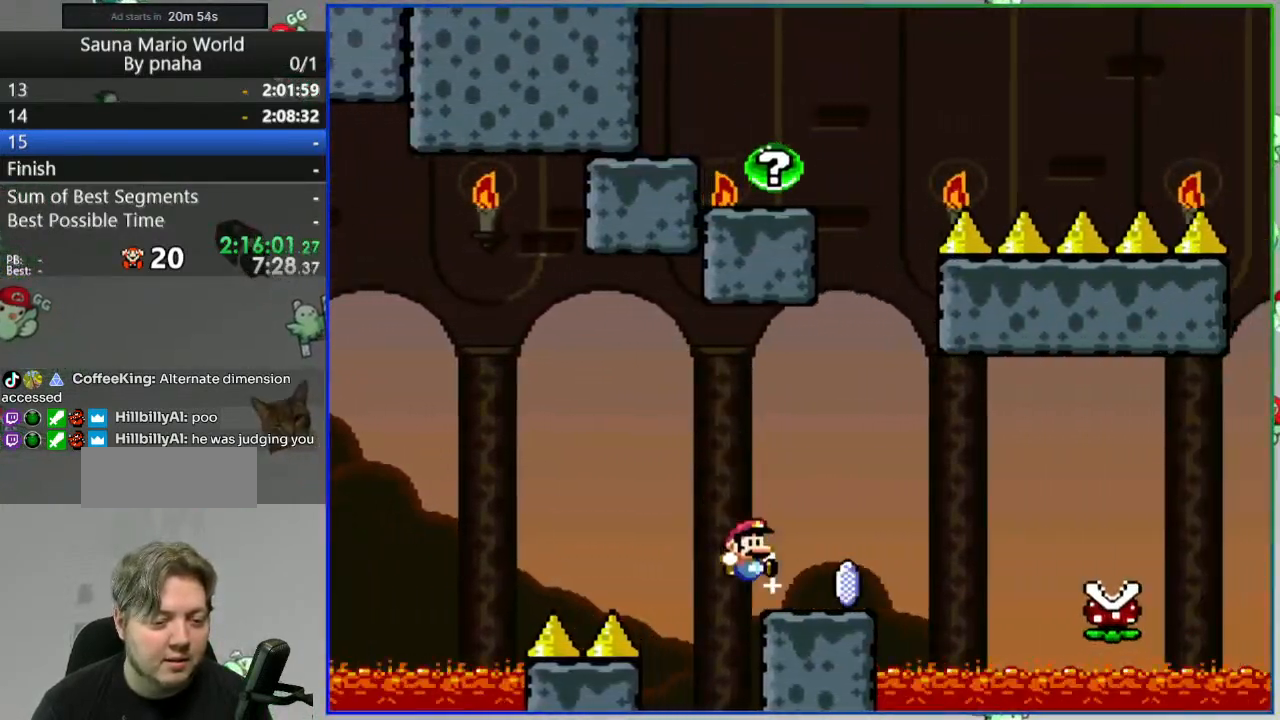
{"buttons": ["Y", "DPAD_RIGHT"], "events": [[17, "A", "down"], [183, "A", "up"], [233, "A", "down"], [400, "A", "up"]]}
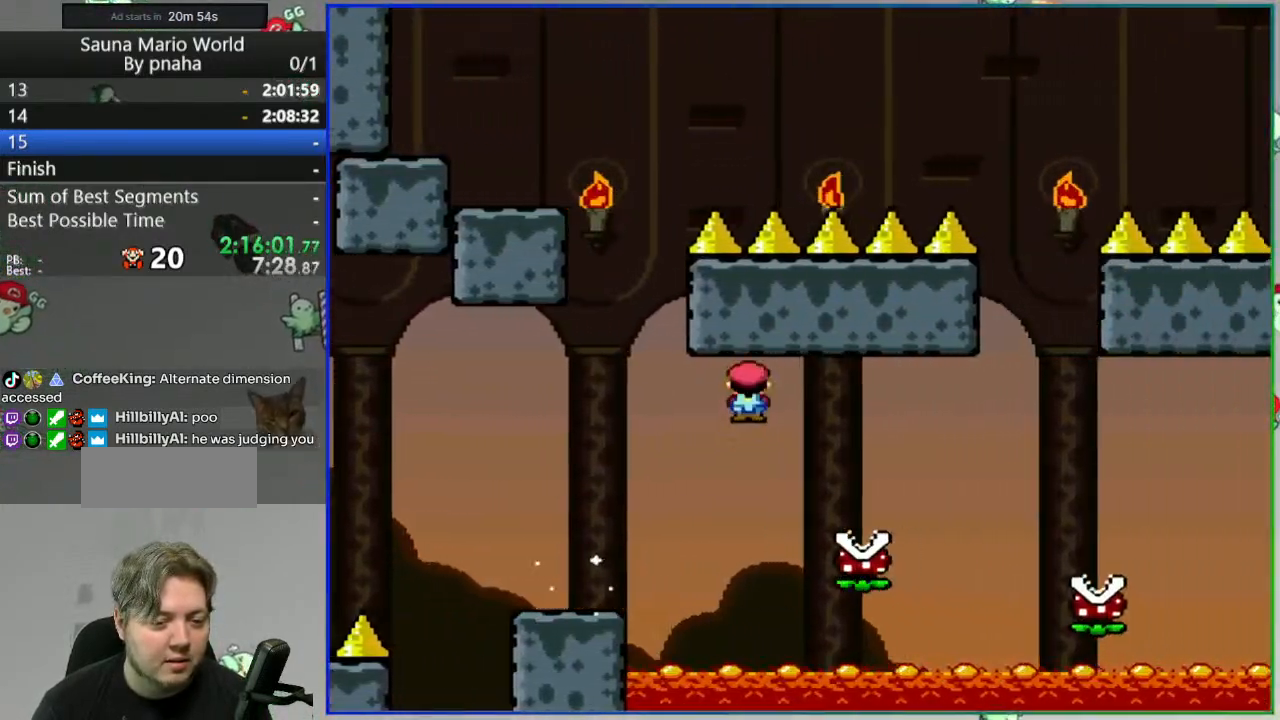
{"buttons": ["Y", "DPAD_RIGHT"], "events": [[183, "A", "down"], [317, "A", "up"]]}